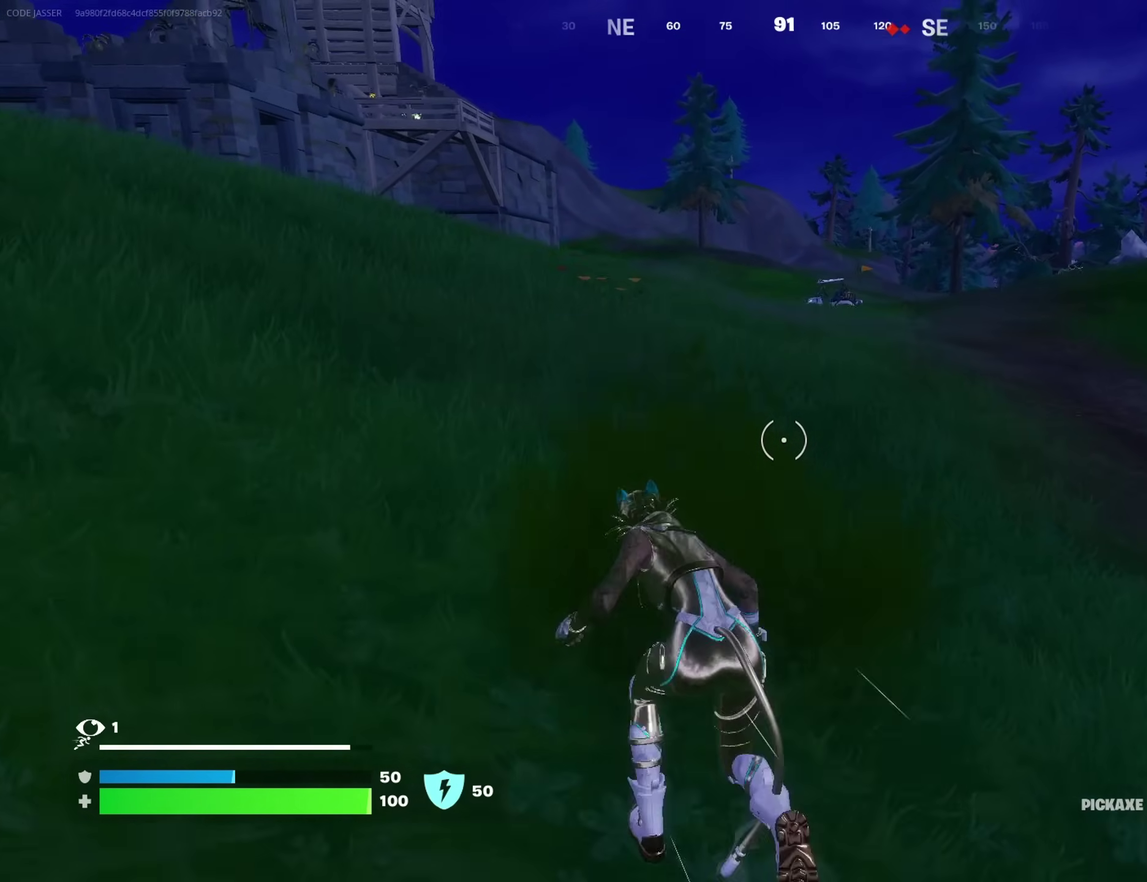
Gameplay with a controller (PlayStation layout); each line is a JSON object with the inputs held at the frame after it (dt_ms = milliseconds from this image to that frame). "events" lists button and stick changes between this image and that frame as [ms after this image, input, new state], when the widget could be followed in between. Not read: L1 R1.
{"dt_ms": 600, "buttons": [], "left_stick": "left", "right_stick": "center", "events": []}
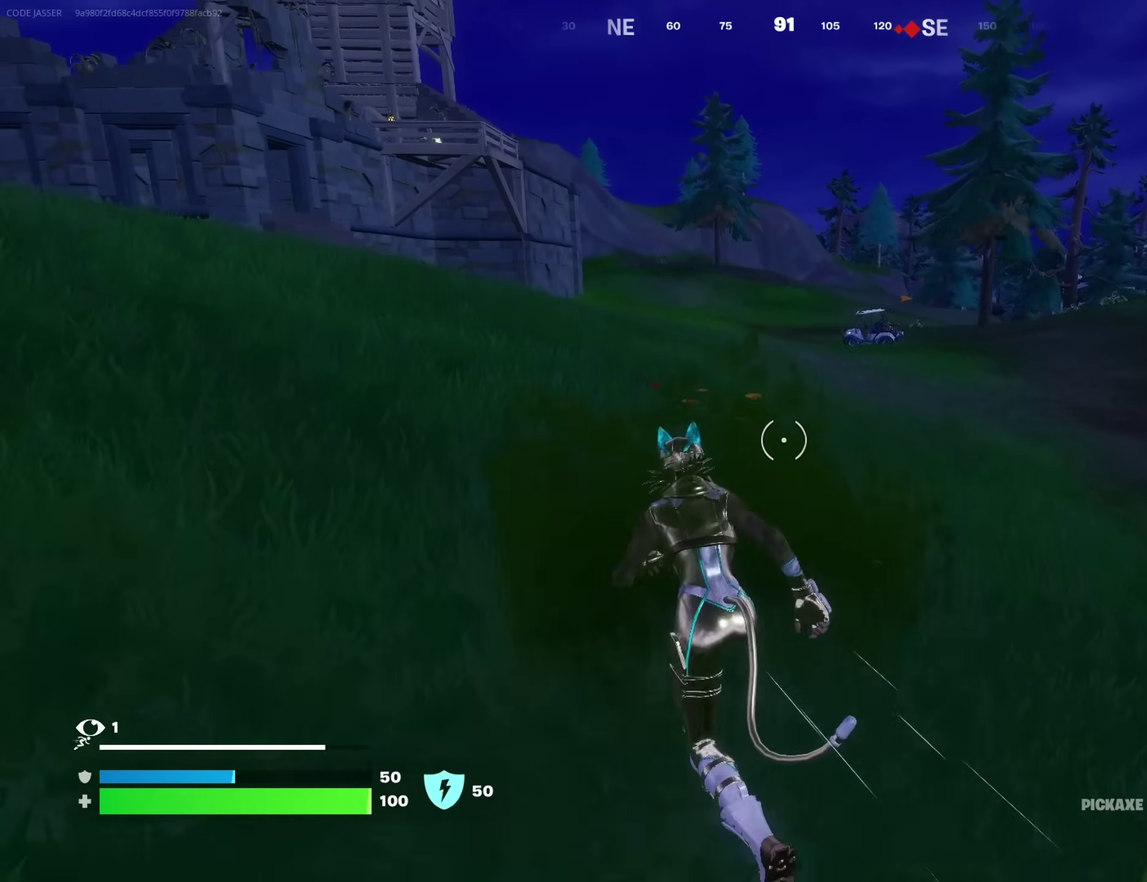
{"dt_ms": 400, "buttons": [], "left_stick": "up-left", "right_stick": "center", "events": [[183, "right_stick", "up-left"], [217, "left_stick", "up-left"], [283, "right_stick", "center"]]}
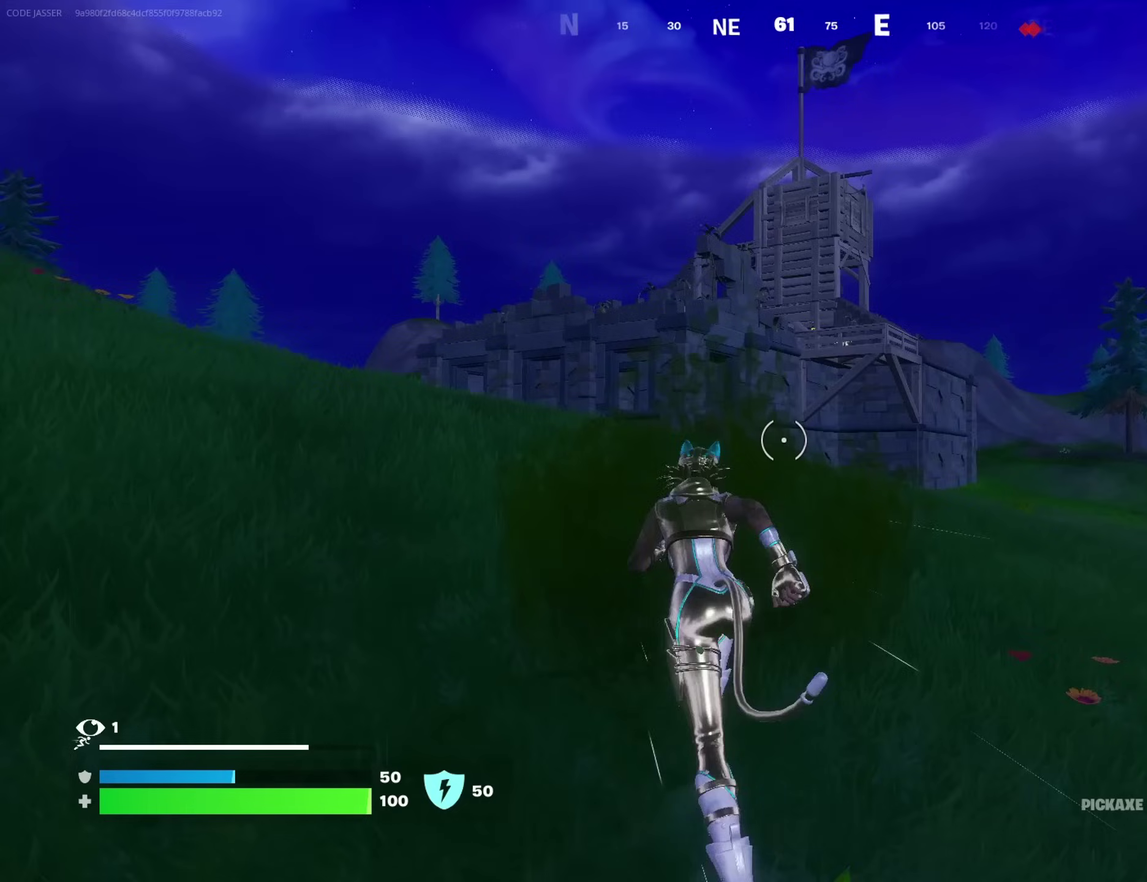
{"dt_ms": 600, "buttons": [], "left_stick": "left", "right_stick": "center", "events": [[150, "right_stick", "down-right"], [183, "left_stick", "left"], [217, "right_stick", "center"]]}
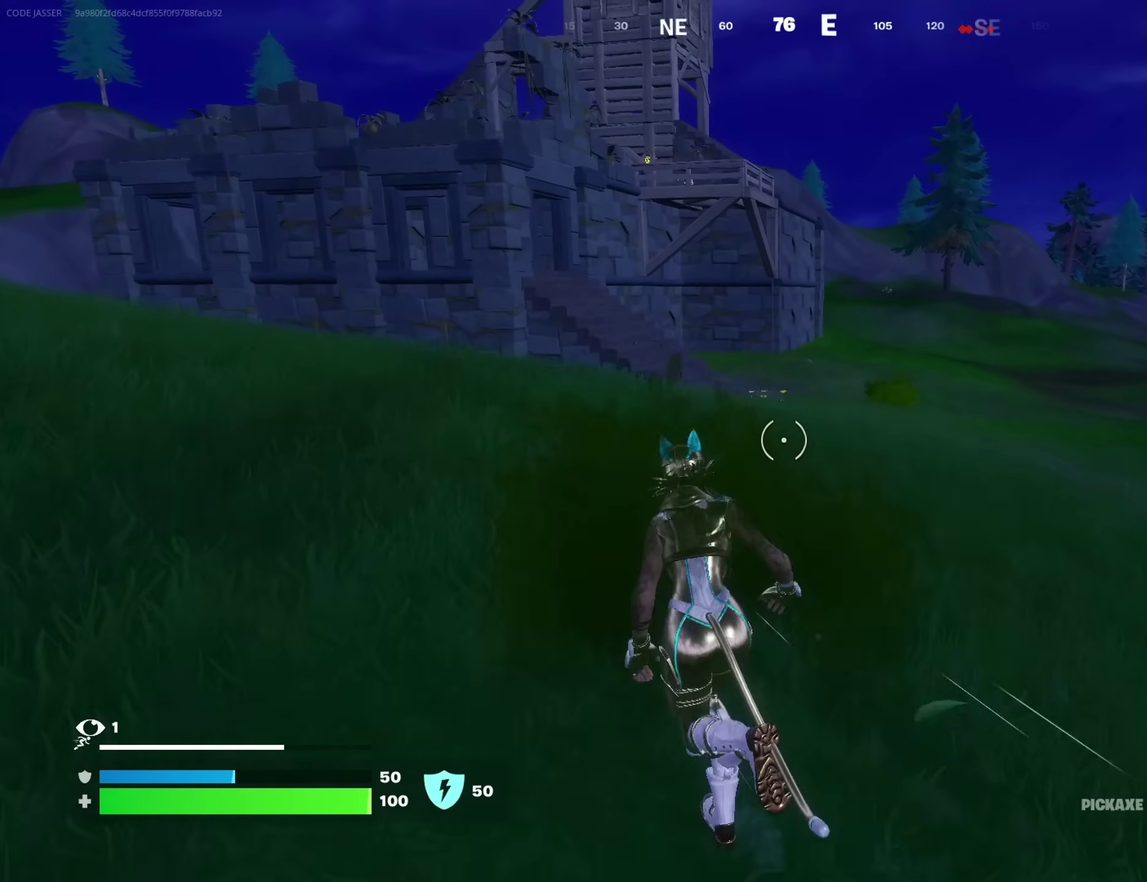
{"dt_ms": 400, "buttons": [], "left_stick": "left", "right_stick": "center", "events": []}
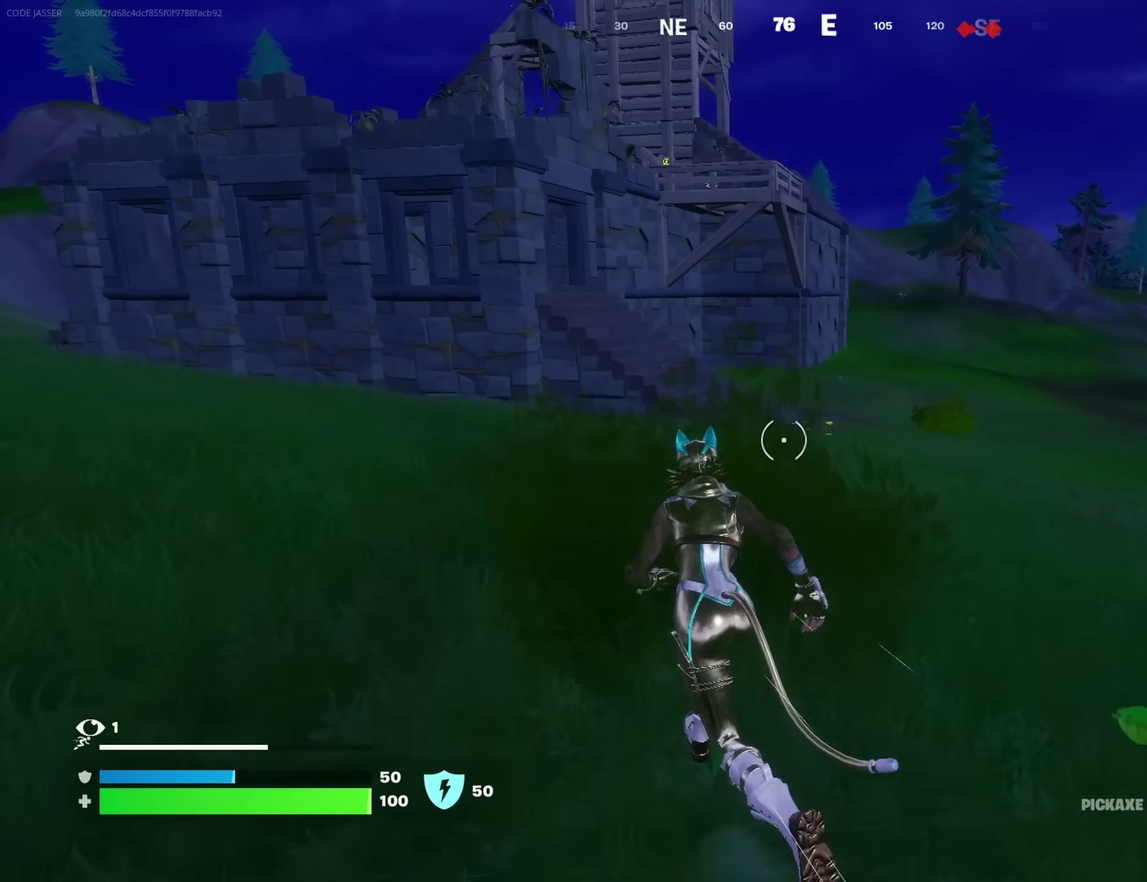
{"dt_ms": 500, "buttons": [], "left_stick": "left", "right_stick": "center", "events": []}
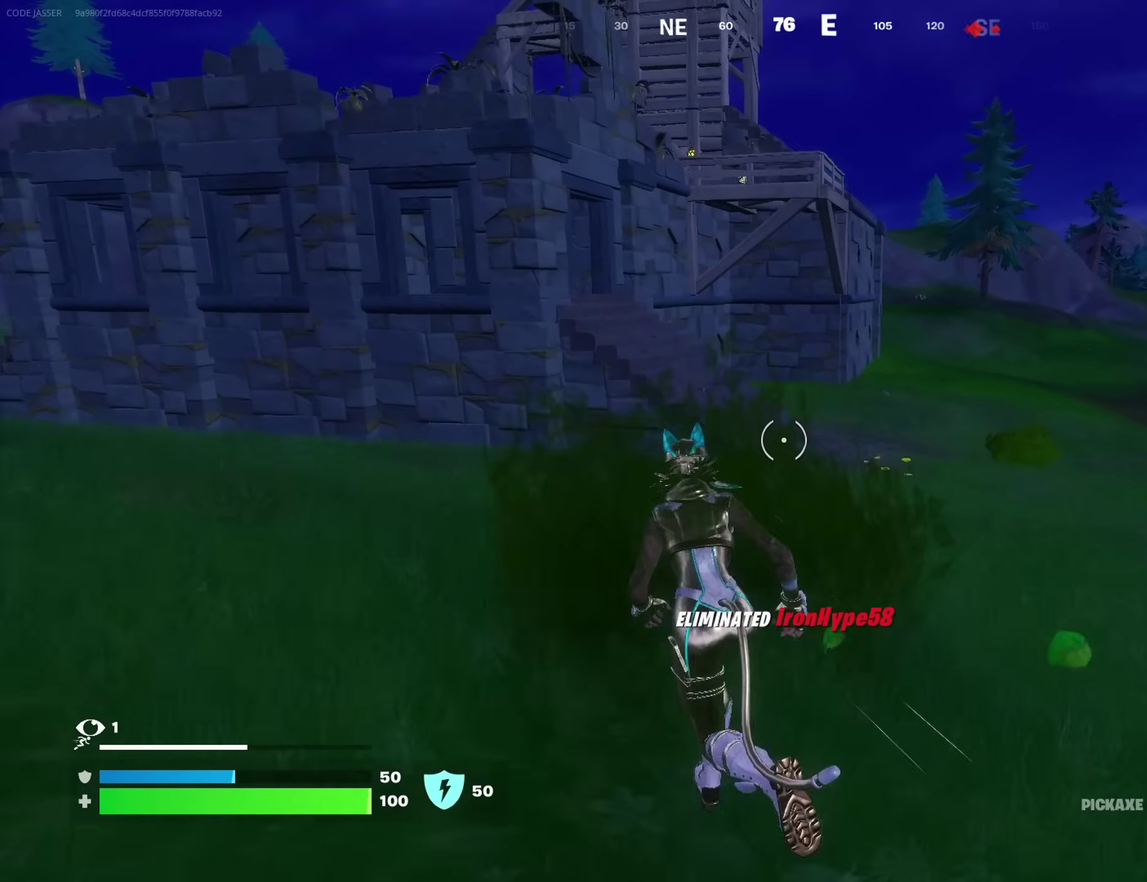
{"dt_ms": 300, "buttons": [], "left_stick": "left", "right_stick": "center", "events": []}
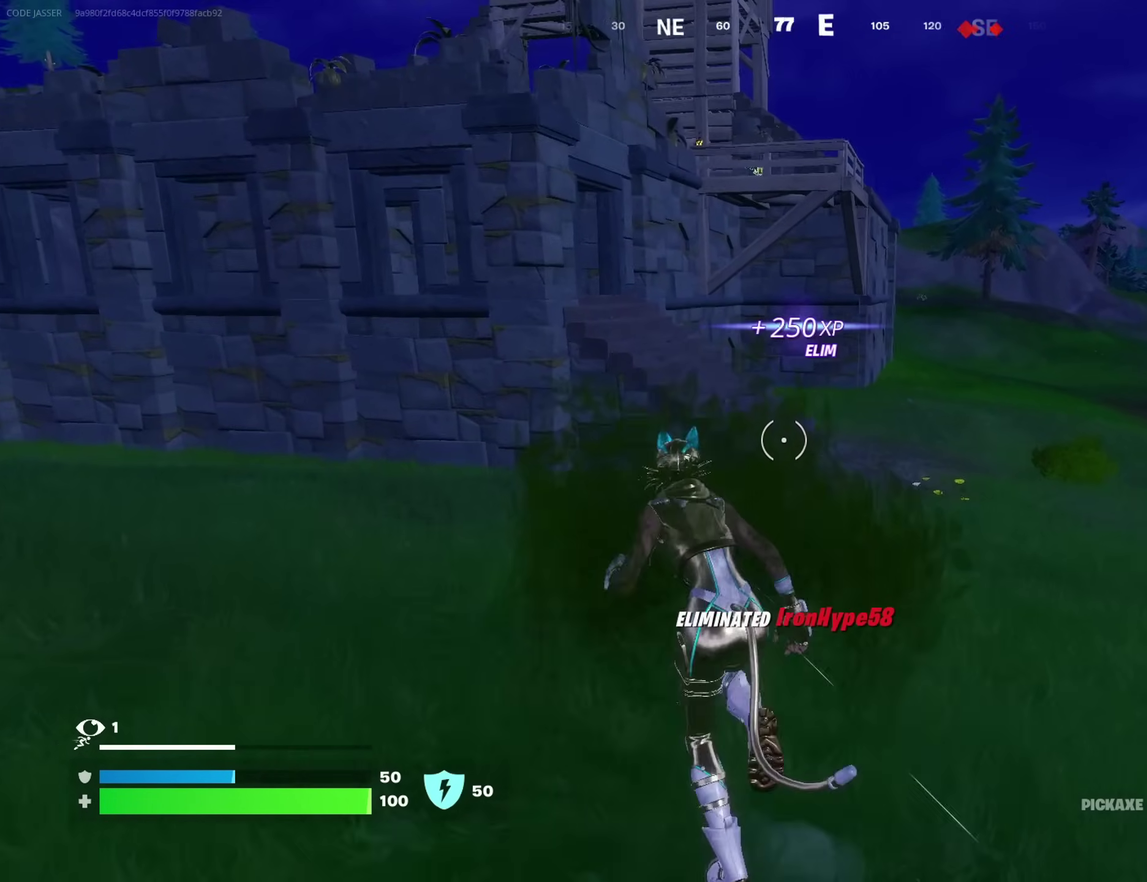
{"dt_ms": 700, "buttons": [], "left_stick": "up-left", "right_stick": "center", "events": [[367, "left_stick", "up-left"]]}
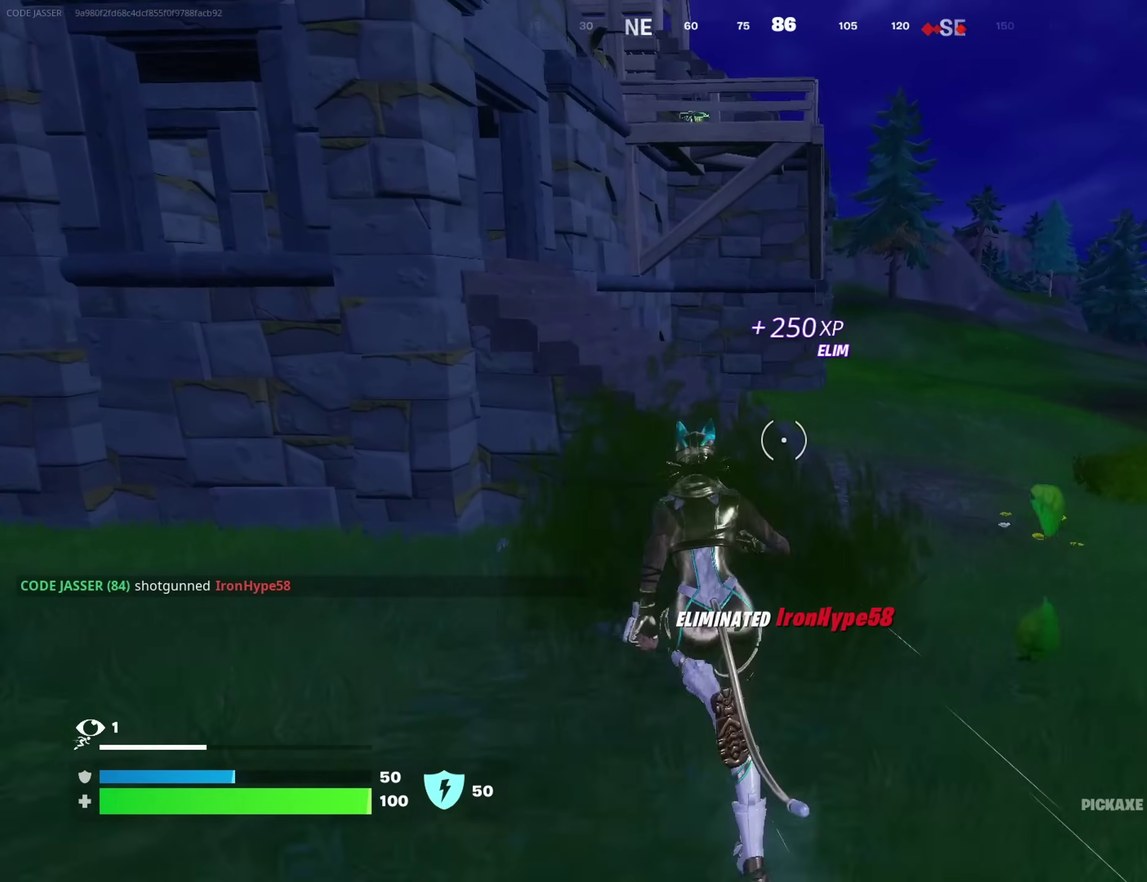
{"dt_ms": 300, "buttons": [], "left_stick": "up", "right_stick": "center", "events": [[67, "left_stick", "up"]]}
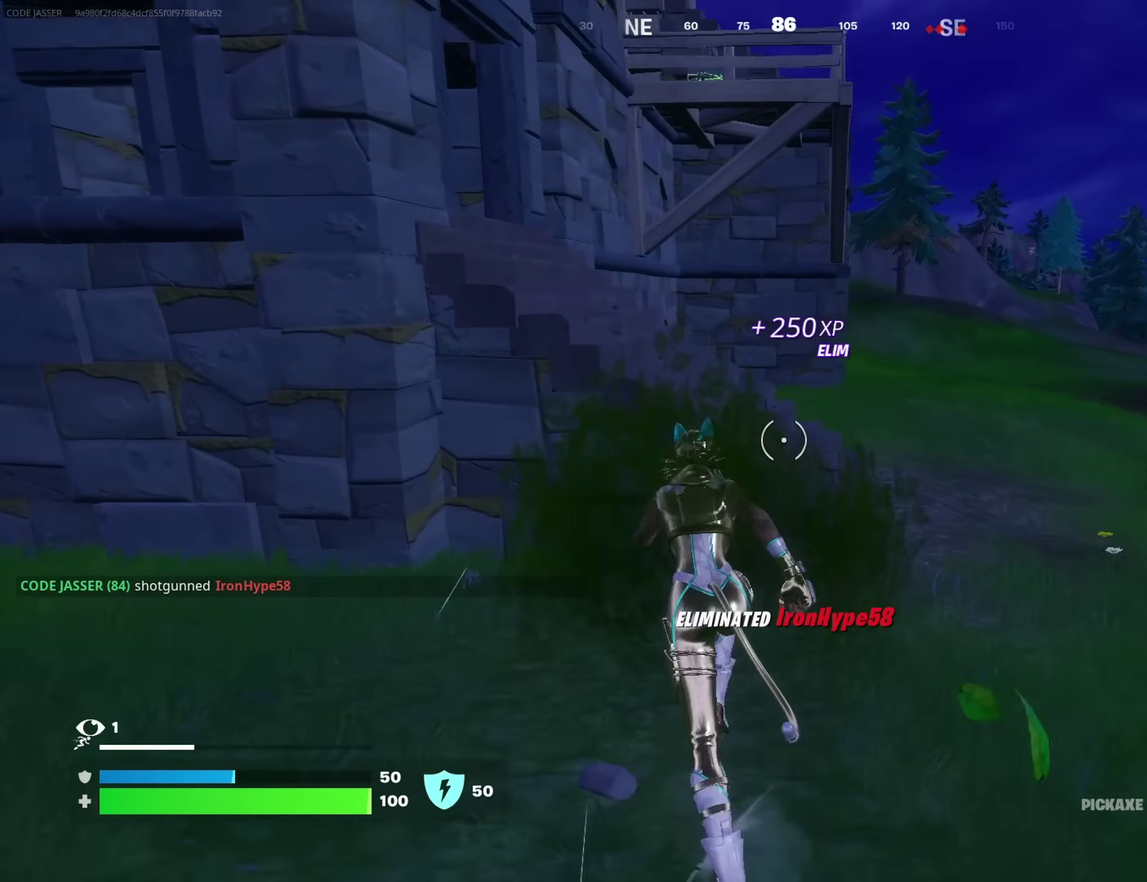
{"dt_ms": 900, "buttons": [], "left_stick": "up-left", "right_stick": "up-left"}
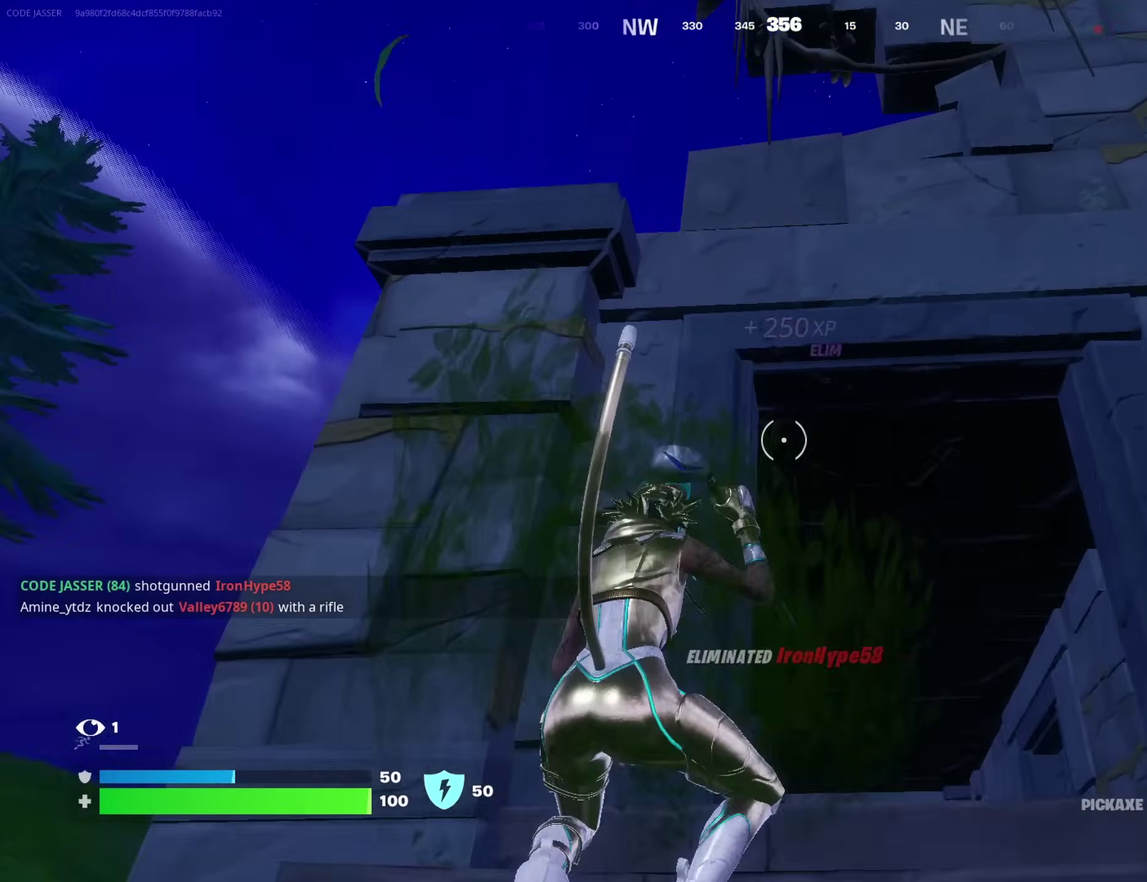
{"dt_ms": 300, "buttons": [], "left_stick": "left", "right_stick": "center", "events": [[17, "left_stick", "left"], [117, "right_stick", "center"]]}
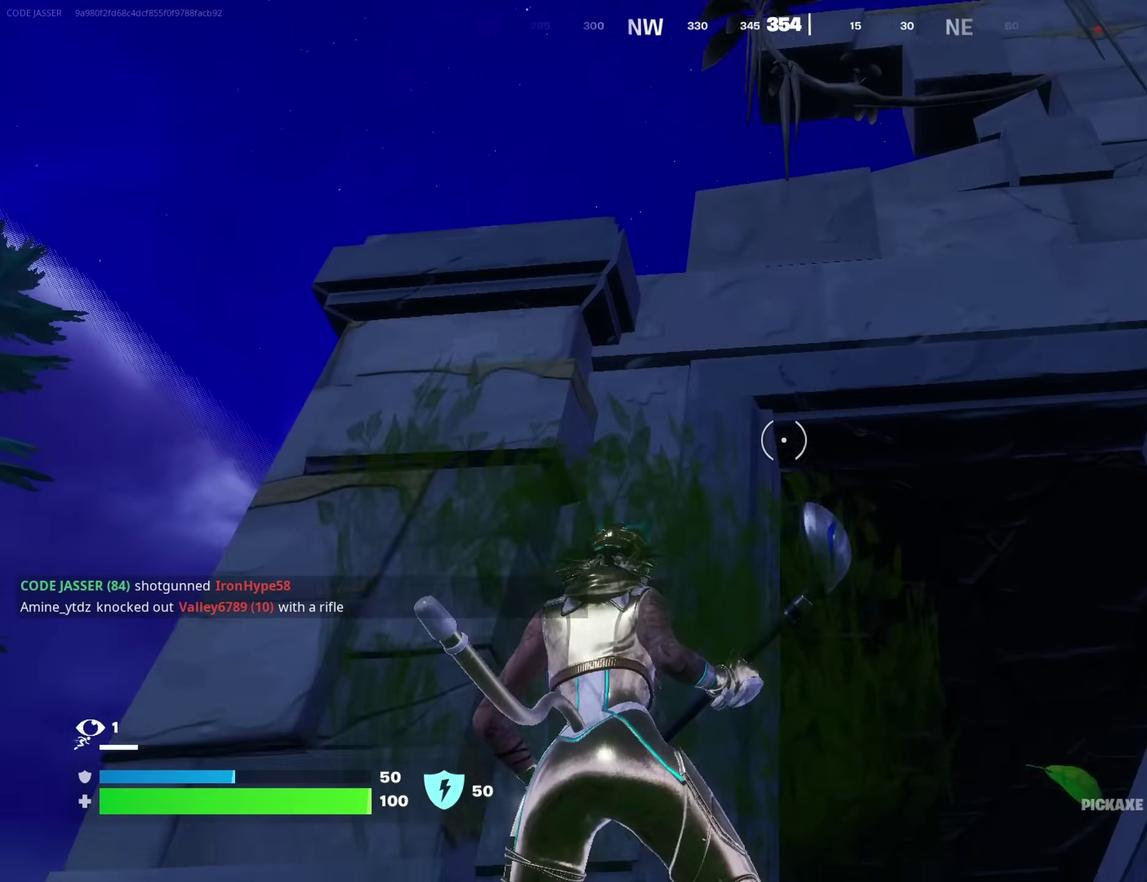
{"dt_ms": 700, "buttons": [], "left_stick": "left", "right_stick": "center", "events": [[83, "left_stick", "center"], [117, "CROSS", "down"], [200, "CROSS", "up"], [217, "right_stick", "down"], [250, "left_stick", "up-left"], [350, "left_stick", "left"], [450, "right_stick", "center"], [533, "CROSS", "down"], [600, "CROSS", "up"]]}
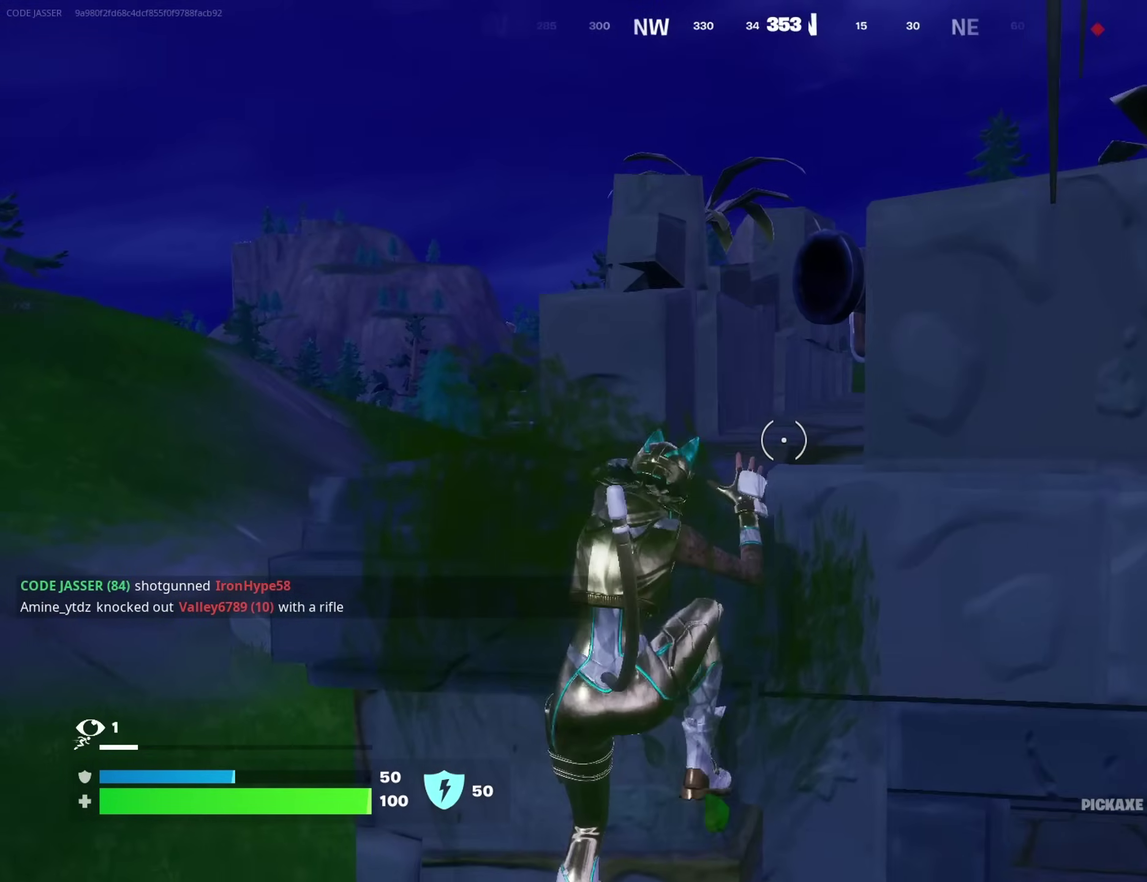
{"dt_ms": 300, "buttons": [], "left_stick": "up", "right_stick": "center", "events": [[33, "left_stick", "up-left"], [217, "left_stick", "up"]]}
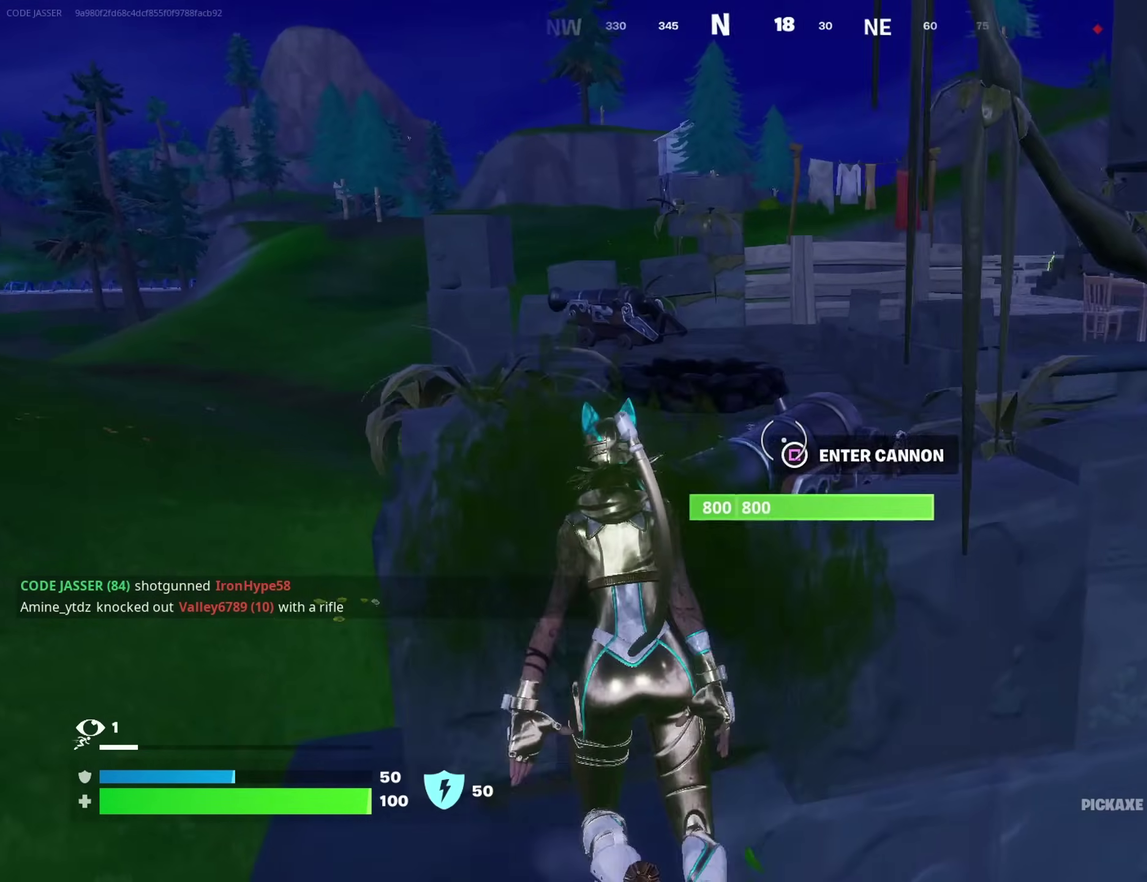
{"dt_ms": 700, "buttons": [], "left_stick": "up-left", "right_stick": "down-right", "events": [[150, "right_stick", "down-right"], [167, "left_stick", "center"], [200, "right_stick", "center"], [383, "left_stick", "up"], [433, "CROSS", "down"], [500, "CROSS", "up"], [500, "left_stick", "up-left"], [583, "right_stick", "down"], [633, "right_stick", "down-right"]]}
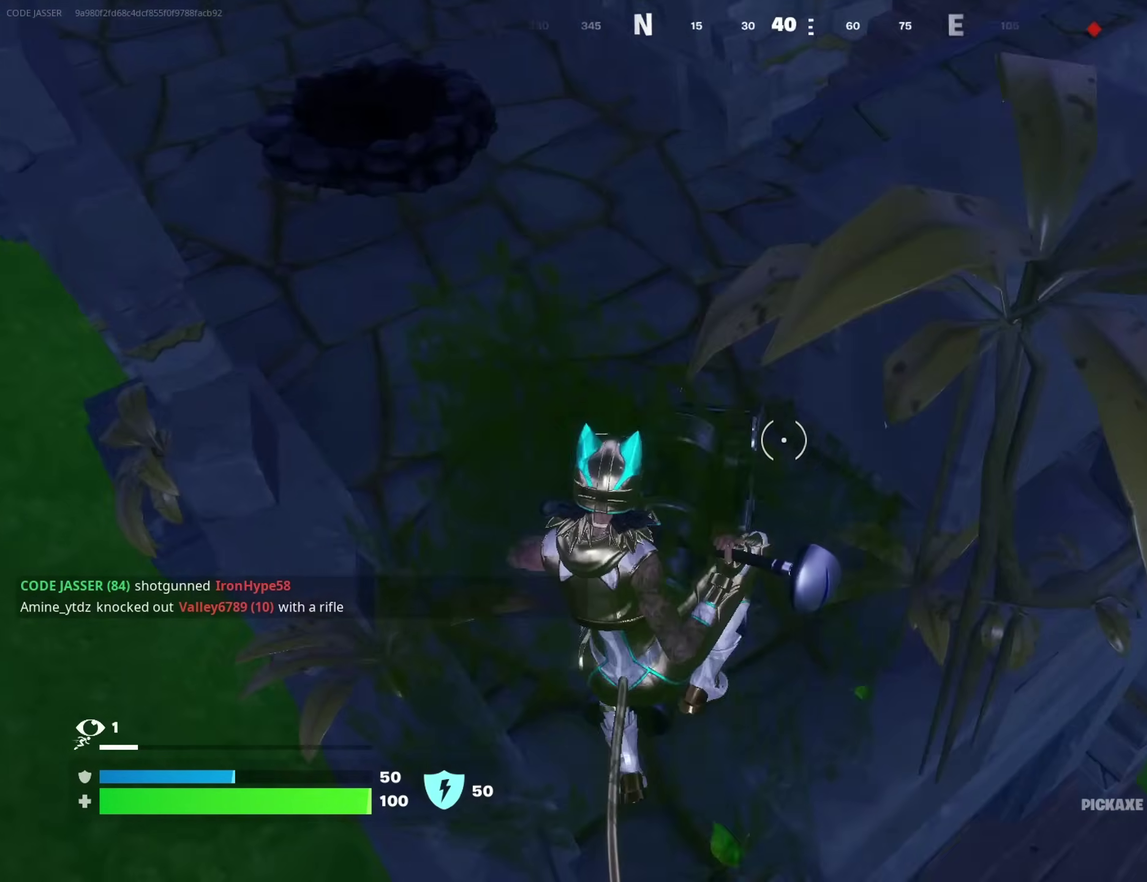
{"dt_ms": 300, "buttons": [], "left_stick": "left", "right_stick": "center", "events": [[83, "left_stick", "left"], [83, "right_stick", "up-right"], [267, "right_stick", "center"]]}
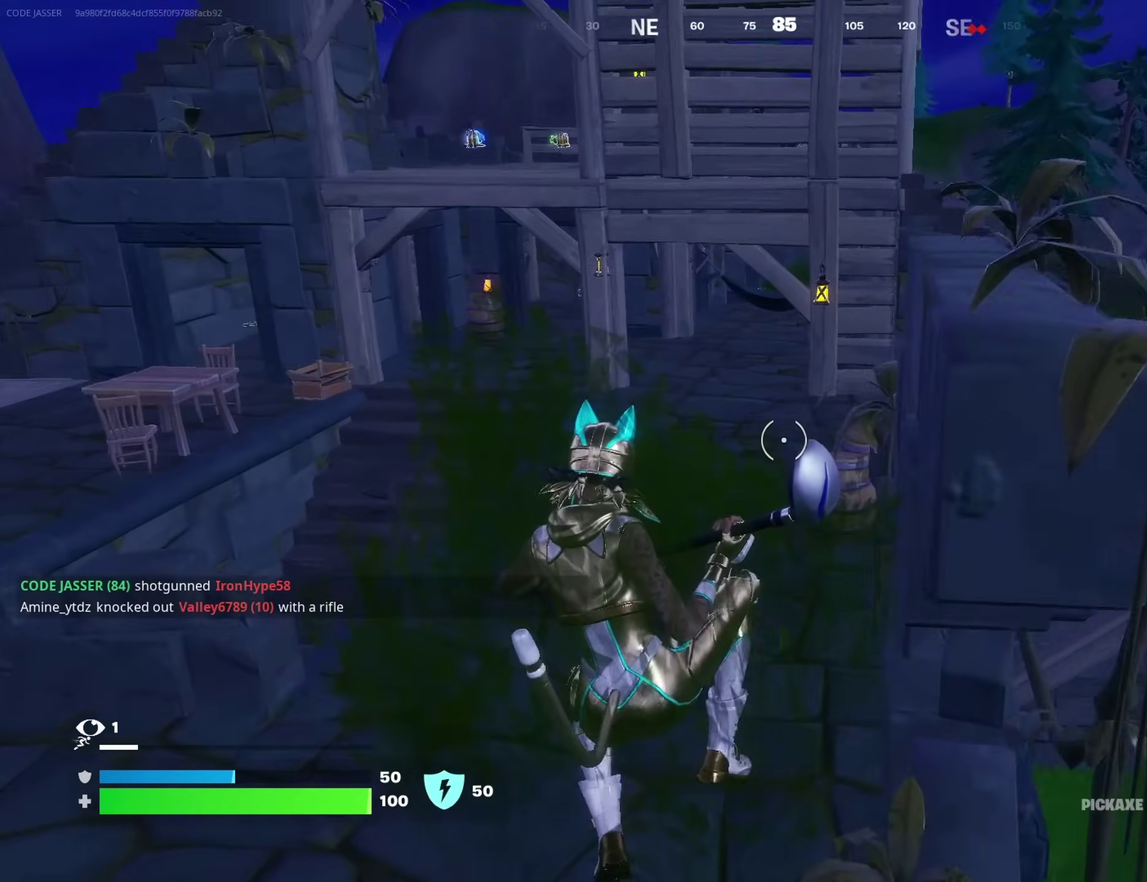
{"dt_ms": 600, "buttons": [], "left_stick": "left", "right_stick": "center", "events": [[150, "right_stick", "down-right"], [233, "right_stick", "right"], [367, "right_stick", "down-right"], [467, "right_stick", "center"], [500, "left_stick", "down-left"], [517, "SQUARE", "down"], [583, "SQUARE", "up"], [600, "left_stick", "left"]]}
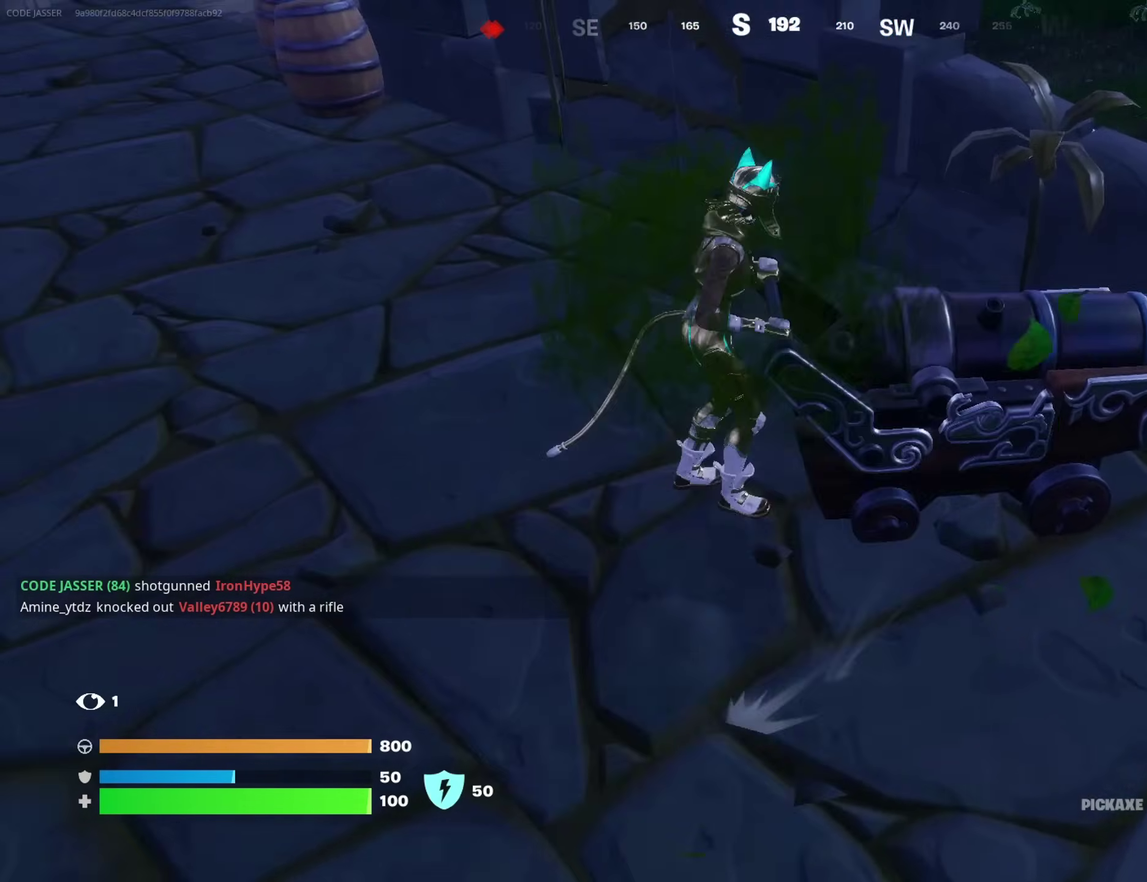
{"dt_ms": 400, "buttons": [], "left_stick": "down", "right_stick": "left", "events": [[100, "left_stick", "down-left"], [217, "right_stick", "up"], [250, "left_stick", "down"], [283, "right_stick", "up-left"], [333, "right_stick", "left"]]}
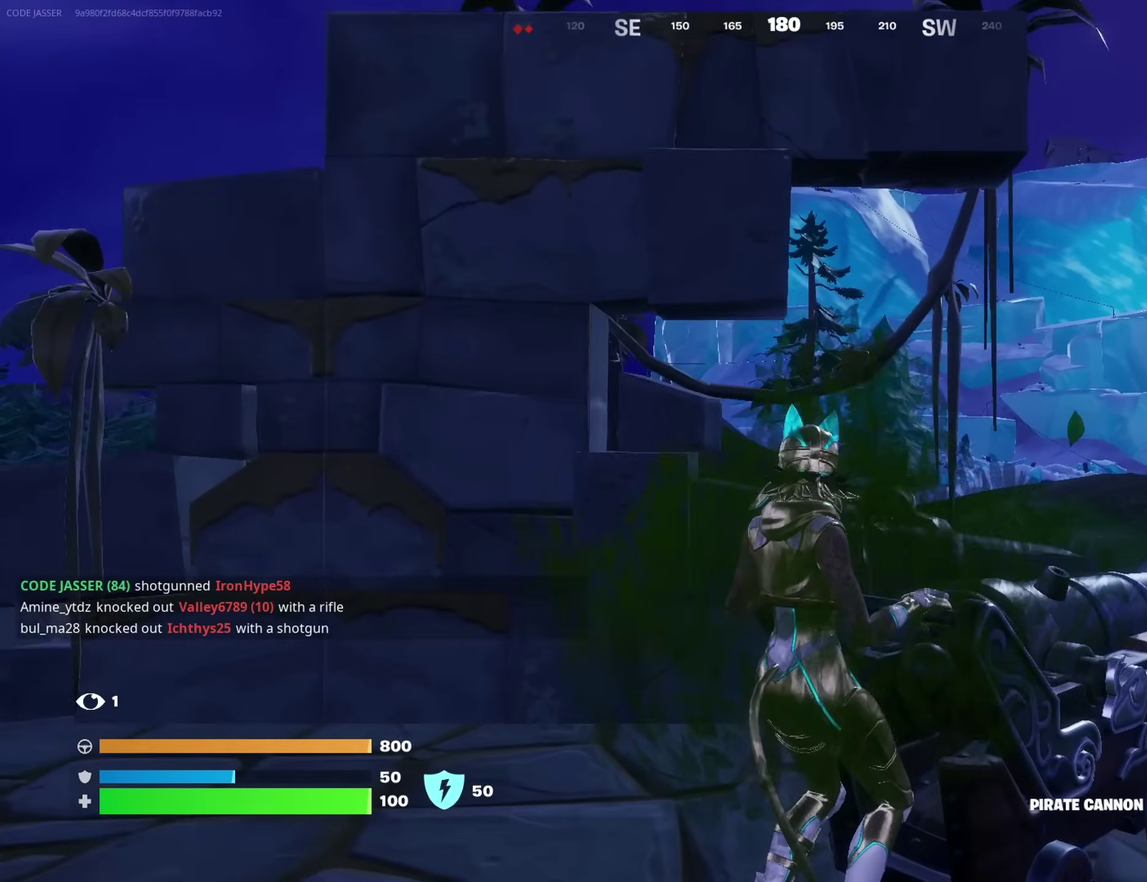
{"dt_ms": 600, "buttons": [], "left_stick": "down-right", "right_stick": "left", "events": [[117, "right_stick", "center"], [317, "right_stick", "left"], [467, "left_stick", "down-right"]]}
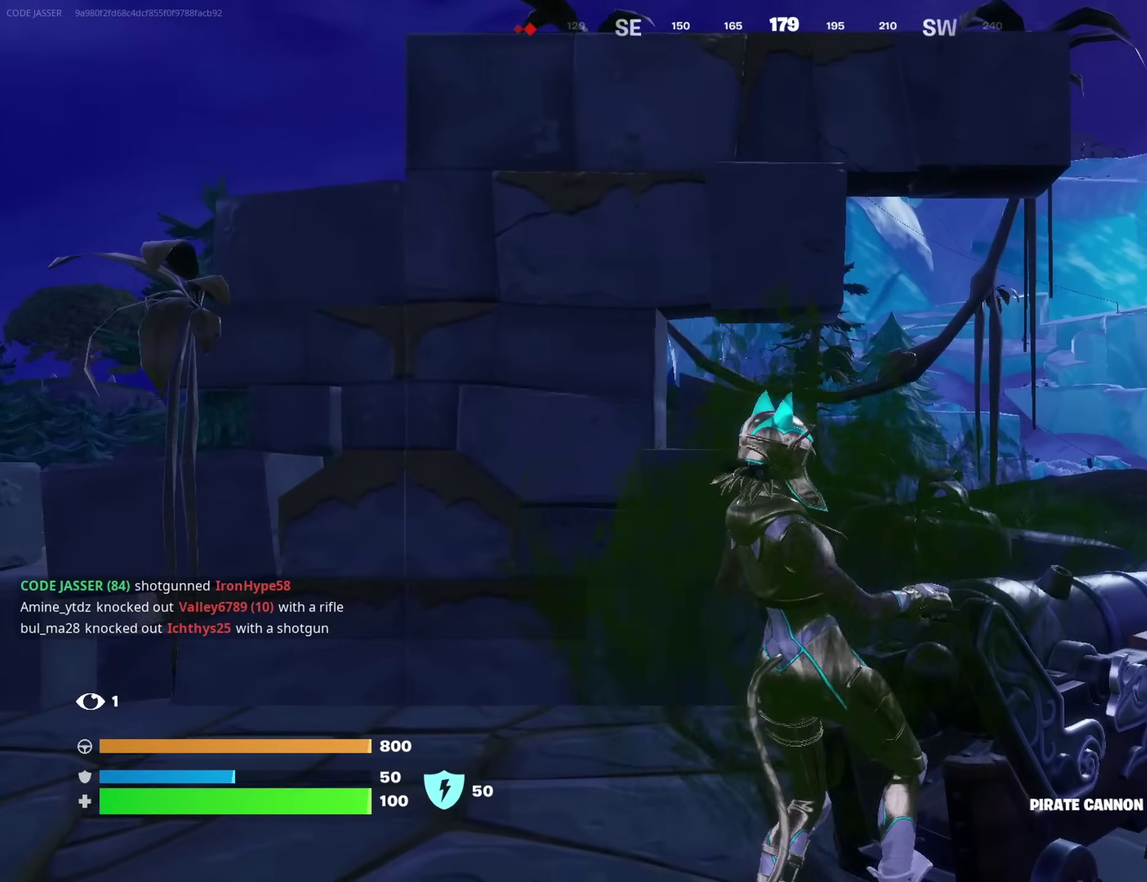
{"dt_ms": 400, "buttons": [], "left_stick": "down-right", "right_stick": "left", "events": [[200, "right_stick", "center"], [400, "right_stick", "left"]]}
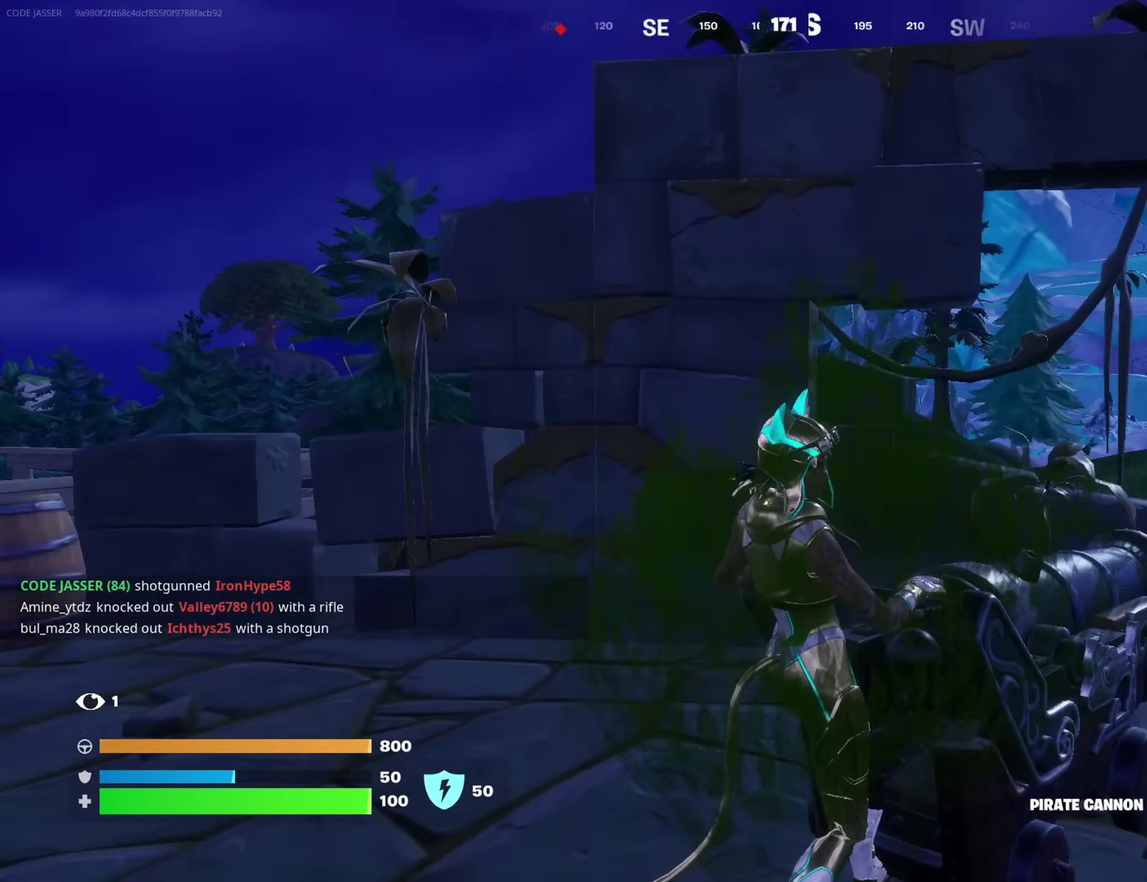
{"dt_ms": 500, "buttons": [], "left_stick": "right", "right_stick": "left", "events": [[383, "left_stick", "right"]]}
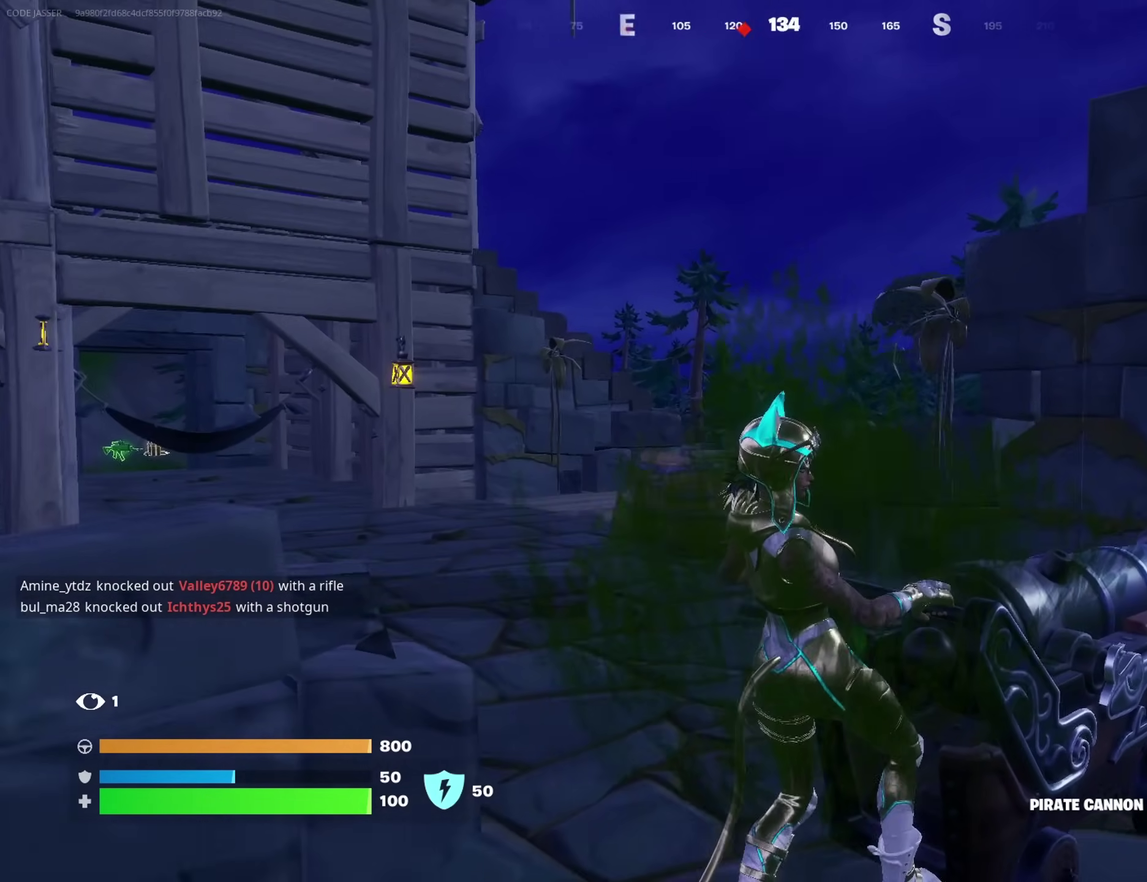
{"dt_ms": 500, "buttons": [], "left_stick": "up-right", "right_stick": "center", "events": [[300, "right_stick", "center"], [400, "left_stick", "up-right"]]}
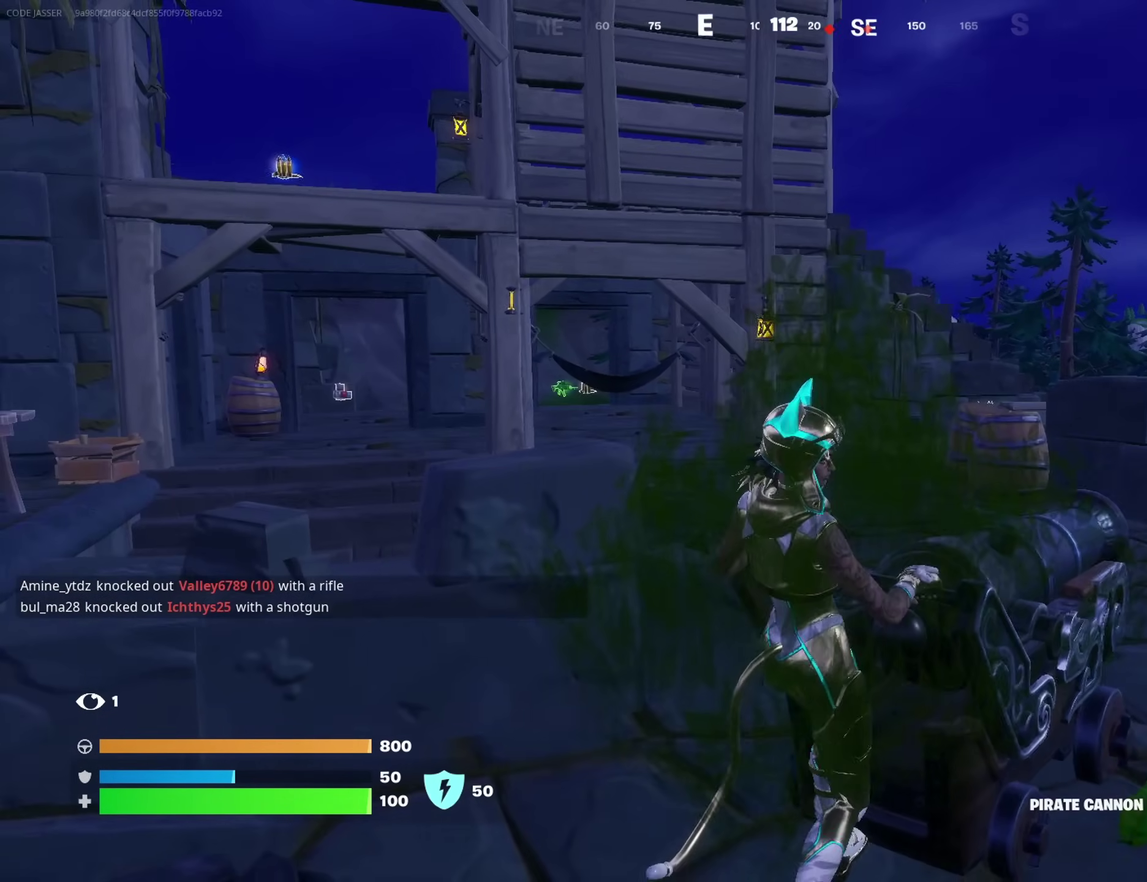
{"dt_ms": 700, "buttons": ["SQUARE"], "left_stick": "center", "right_stick": "center", "events": [[467, "right_stick", "left"], [483, "left_stick", "down-left"], [567, "right_stick", "center"], [617, "left_stick", "center"], [633, "SQUARE", "down"]]}
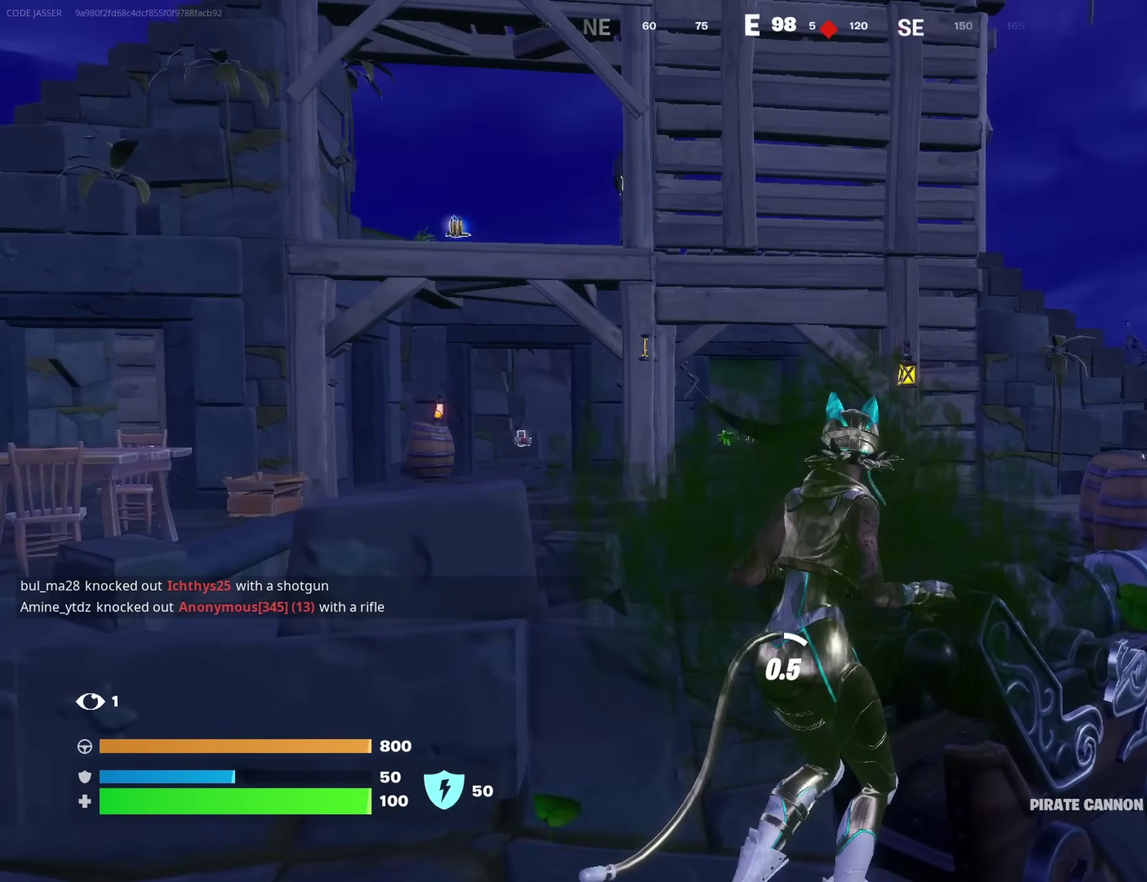
{"dt_ms": 300, "buttons": ["SQUARE"], "left_stick": "up", "right_stick": "center"}
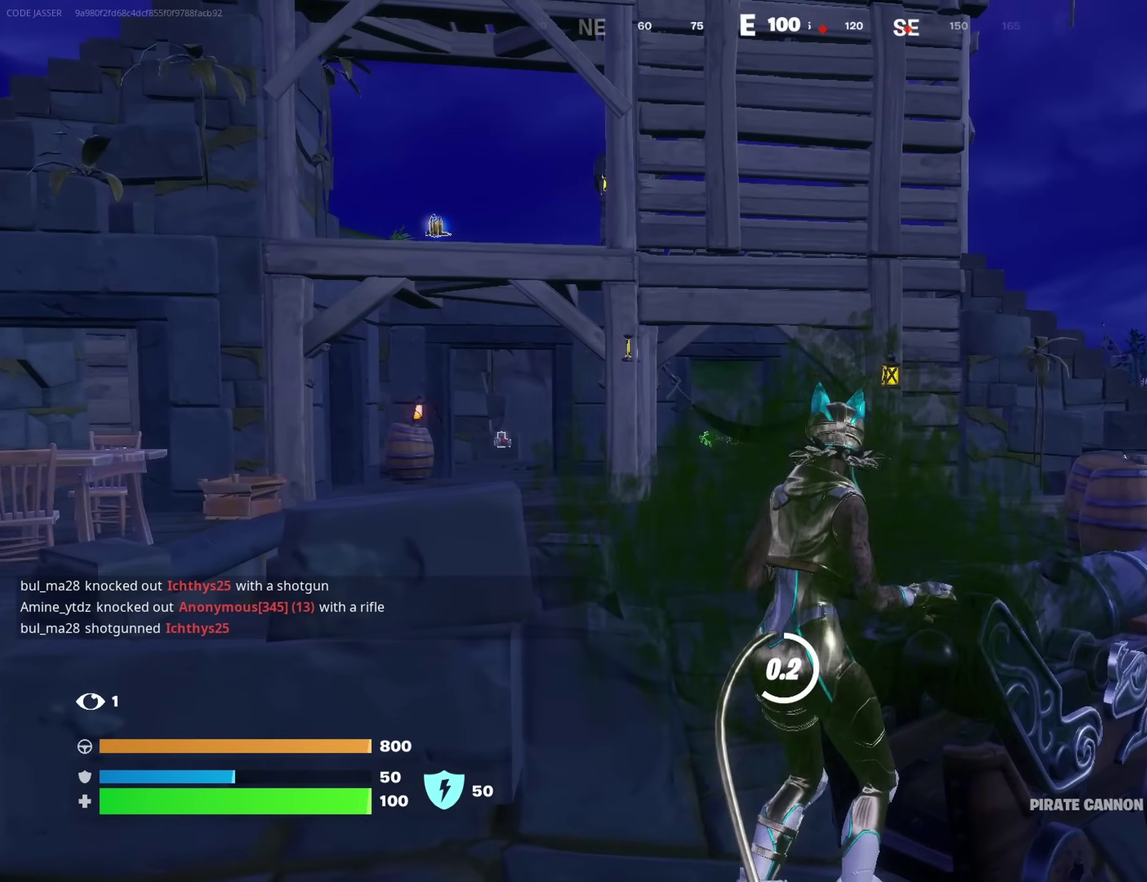
{"dt_ms": 600, "buttons": [], "left_stick": "down-right", "right_stick": "center"}